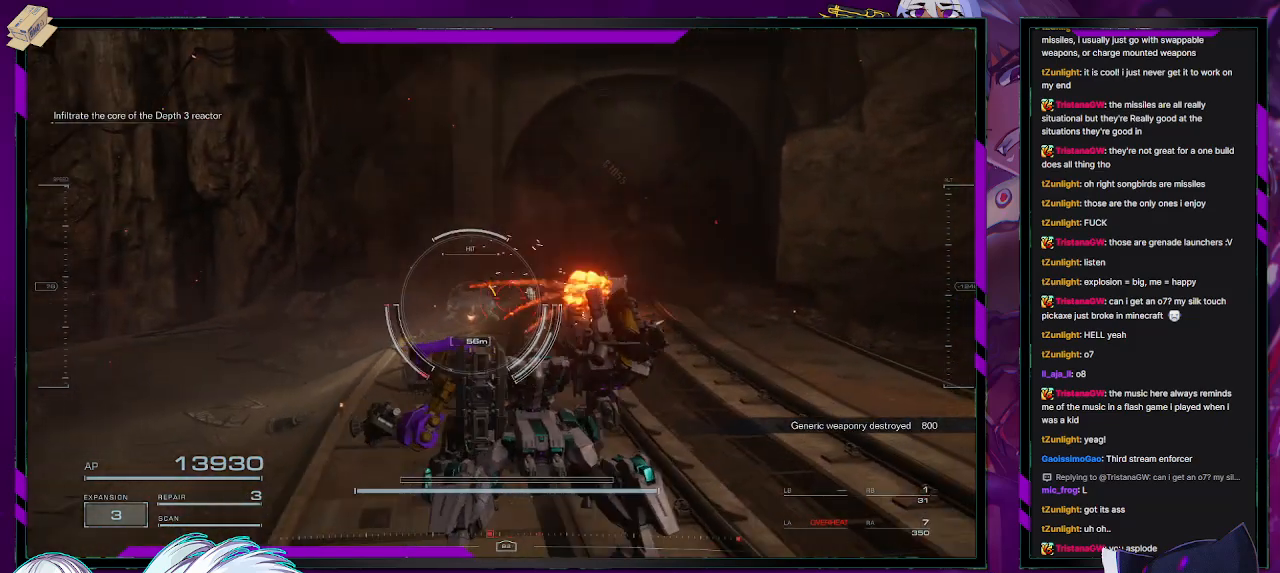
Gameplay with a controller (Xbox layout); each line is a JSON object with the inputs held at the frame after it. "events" lists button and stick changes between this image and that frame as [ms after this image, input, new state], when the widget could be followed in between.
{"buttons": [], "left_stick": "up-right", "right_stick": "center", "events": [[83, "right_stick", "left"], [117, "left_stick", "up-right"], [200, "R2", "down"], [217, "right_stick", "center"], [300, "R2", "up"], [400, "R2", "down"], [500, "R2", "up"]]}
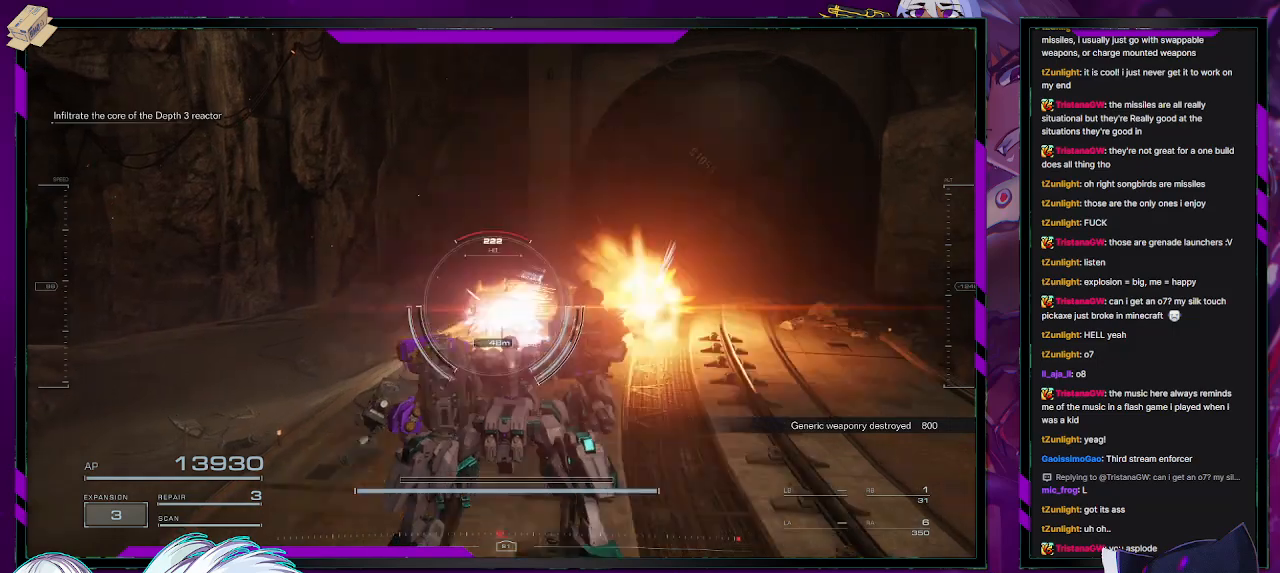
{"buttons": [], "left_stick": "up", "right_stick": "center", "events": [[67, "left_stick", "up"], [83, "right_stick", "left"], [267, "right_stick", "center"]]}
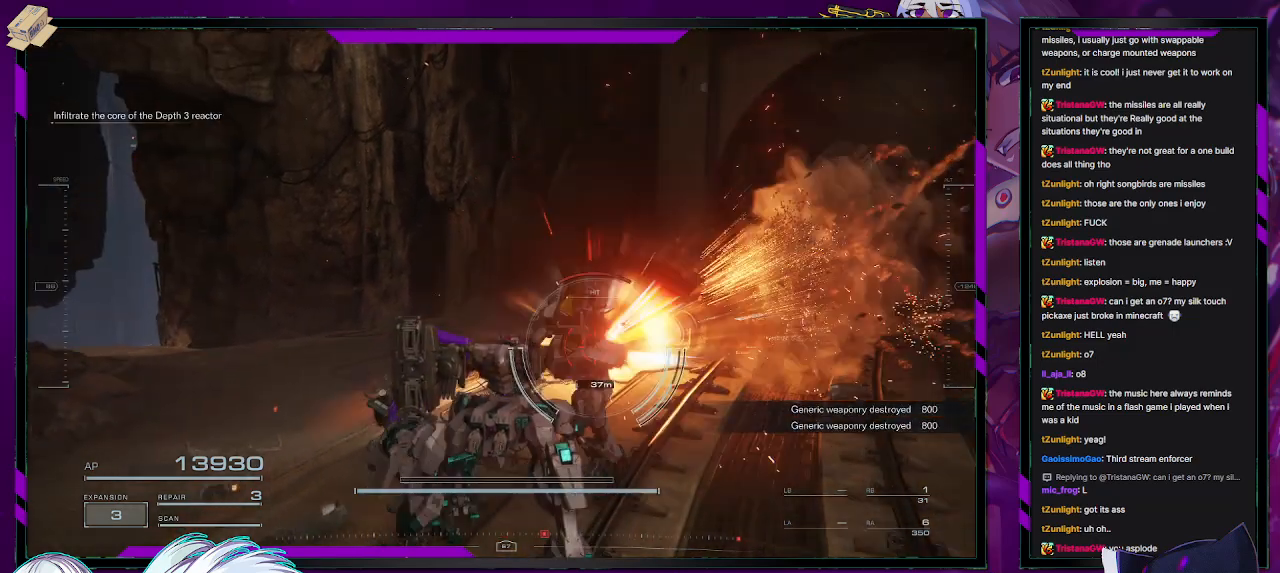
{"buttons": [], "left_stick": "up", "right_stick": "left", "events": [[117, "right_stick", "left"], [317, "right_stick", "center"], [483, "right_stick", "left"]]}
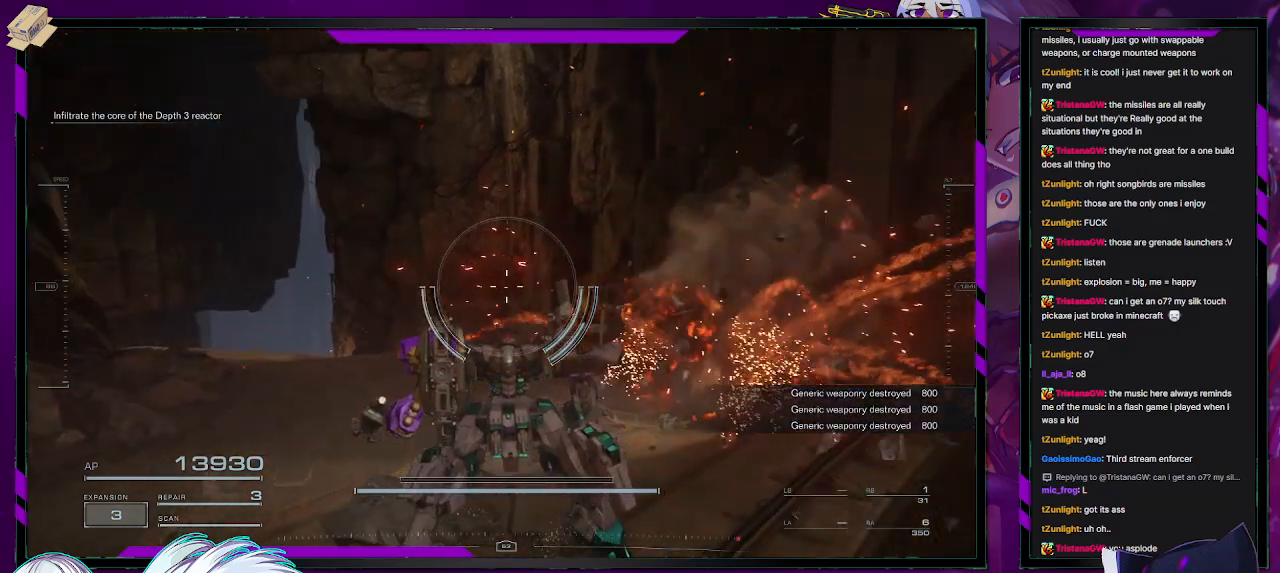
{"buttons": [], "left_stick": "up", "right_stick": "center", "events": [[150, "right_stick", "center"]]}
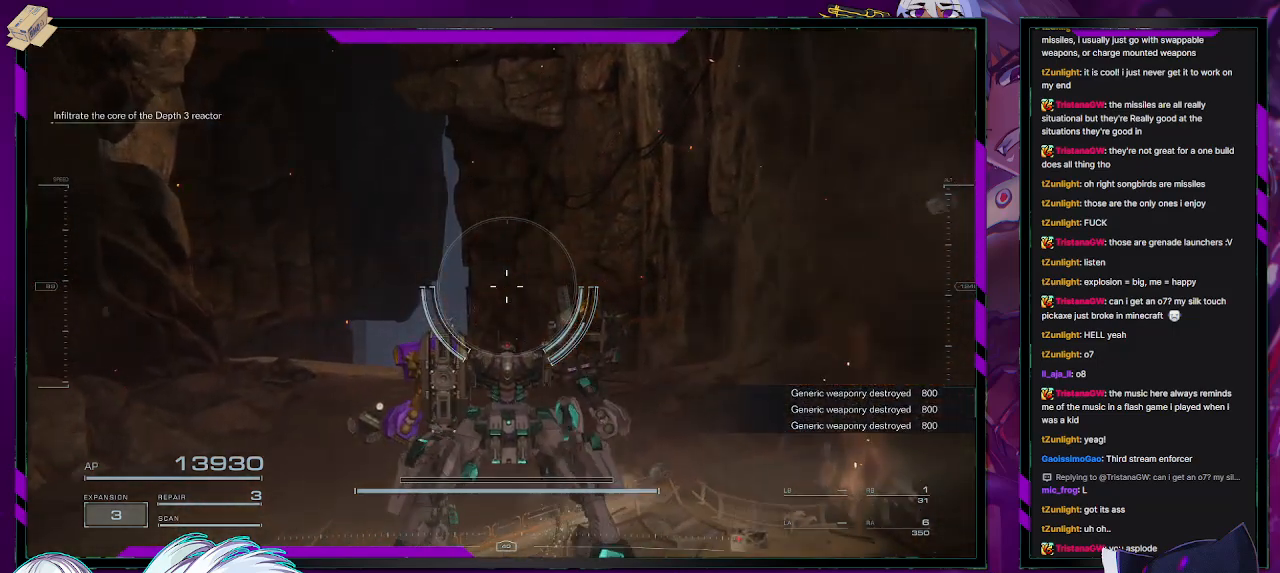
{"buttons": [], "left_stick": "up", "right_stick": "center", "events": [[83, "right_stick", "down"], [233, "right_stick", "center"], [350, "X", "down"], [417, "X", "up"]]}
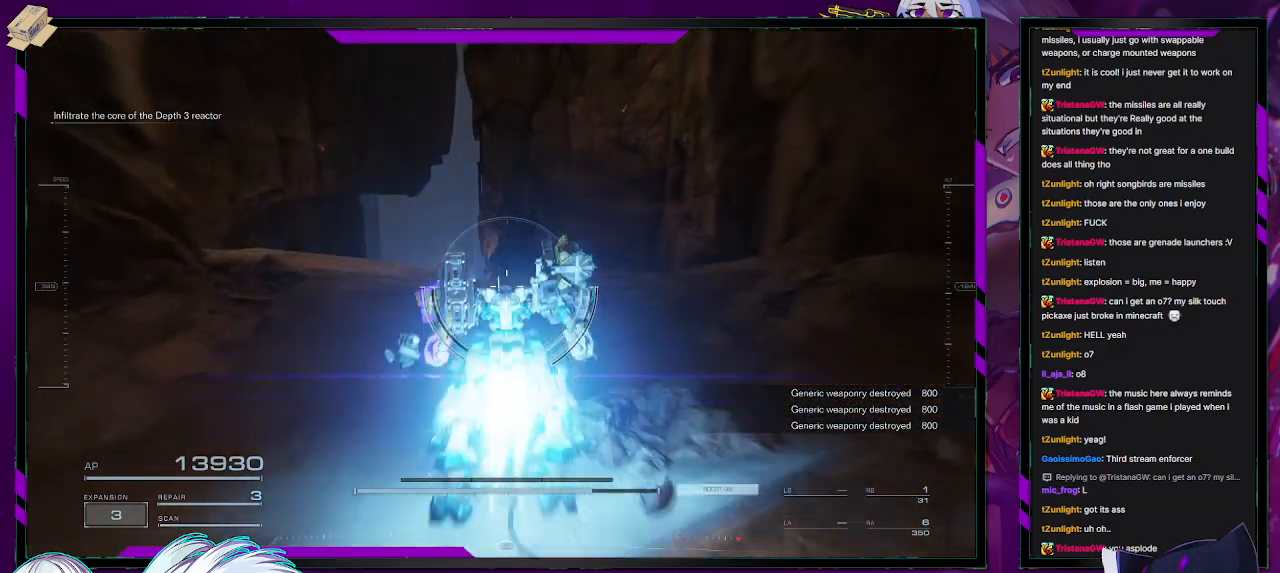
{"buttons": [], "left_stick": "up", "right_stick": "center", "events": [[250, "right_stick", "down-left"], [467, "right_stick", "center"]]}
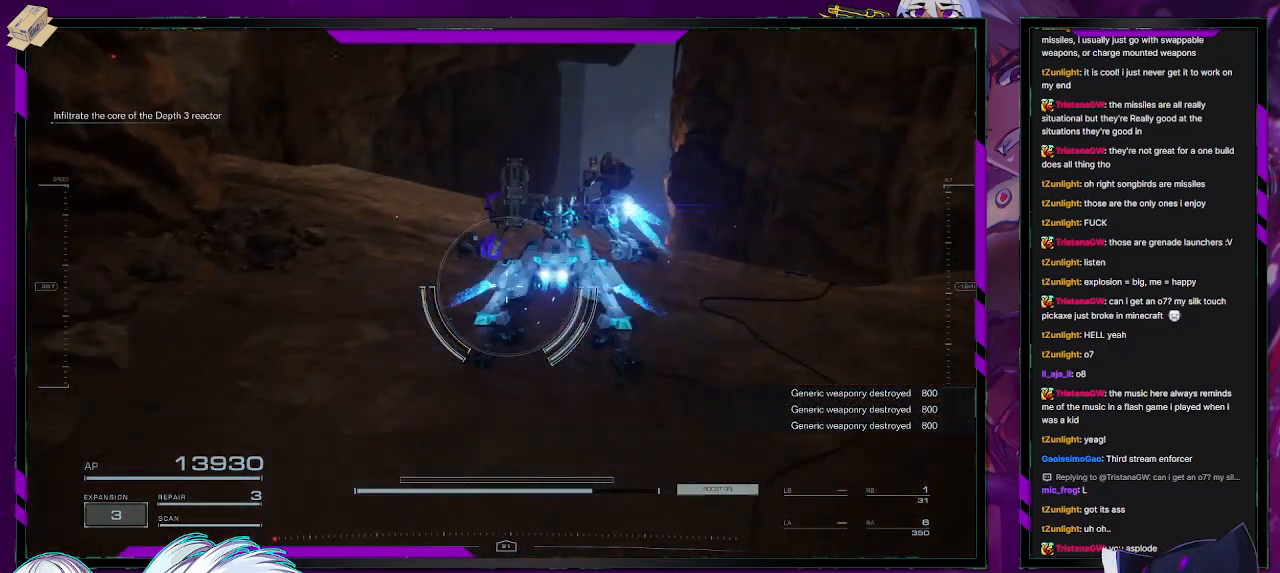
{"buttons": [], "left_stick": "up", "right_stick": "center", "events": []}
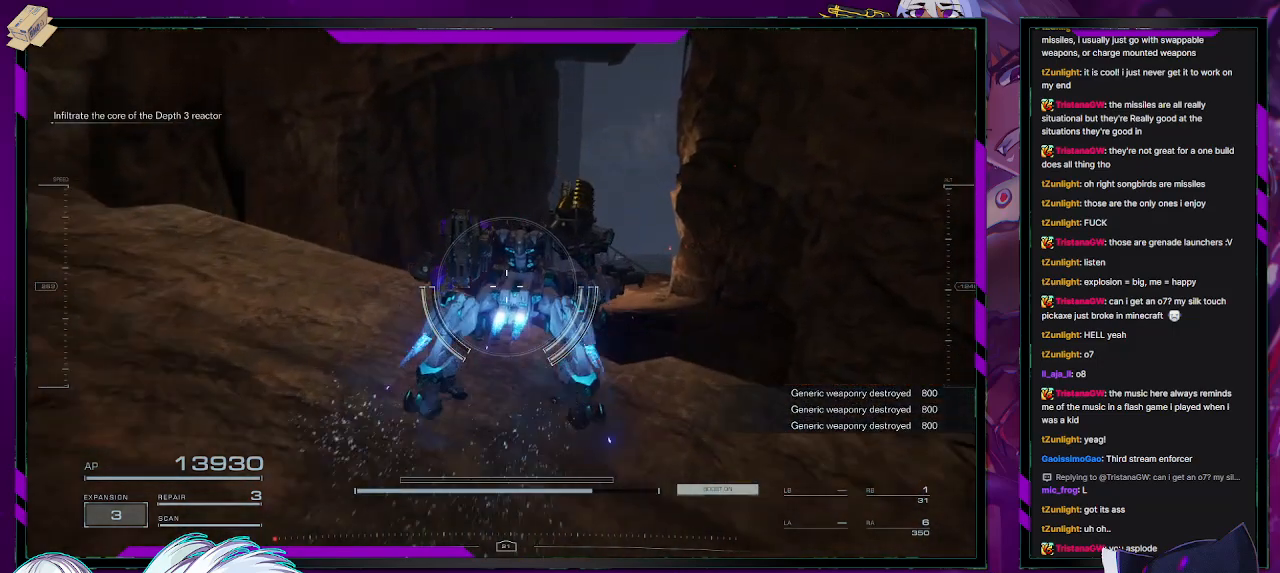
{"buttons": [], "left_stick": "up", "right_stick": "center", "events": []}
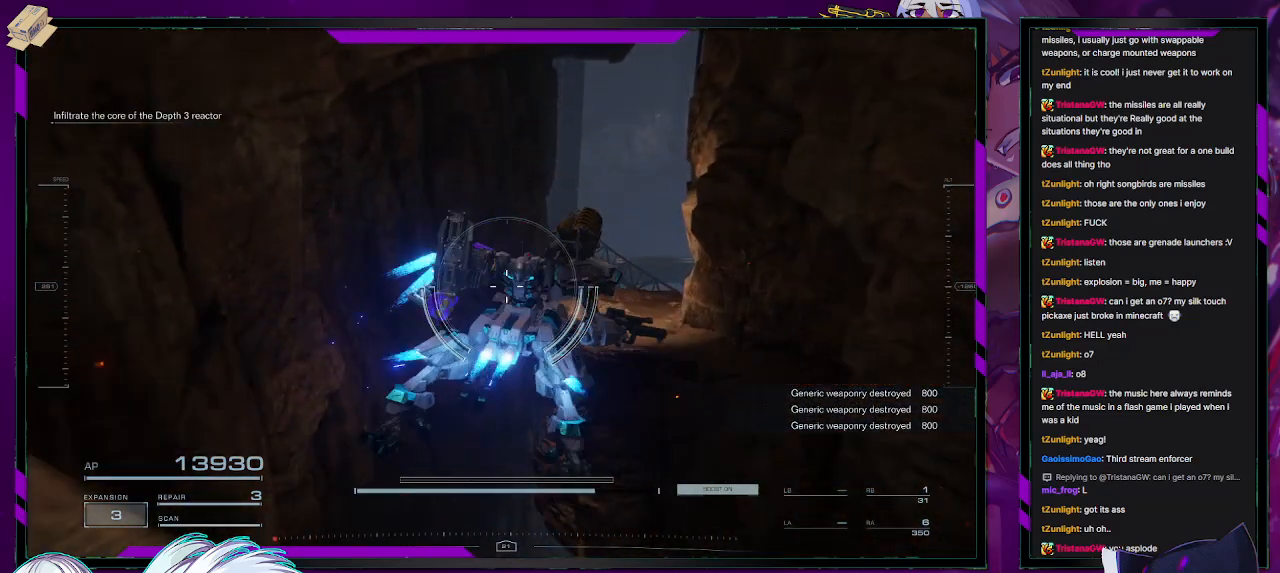
{"buttons": [], "left_stick": "up", "right_stick": "center", "events": []}
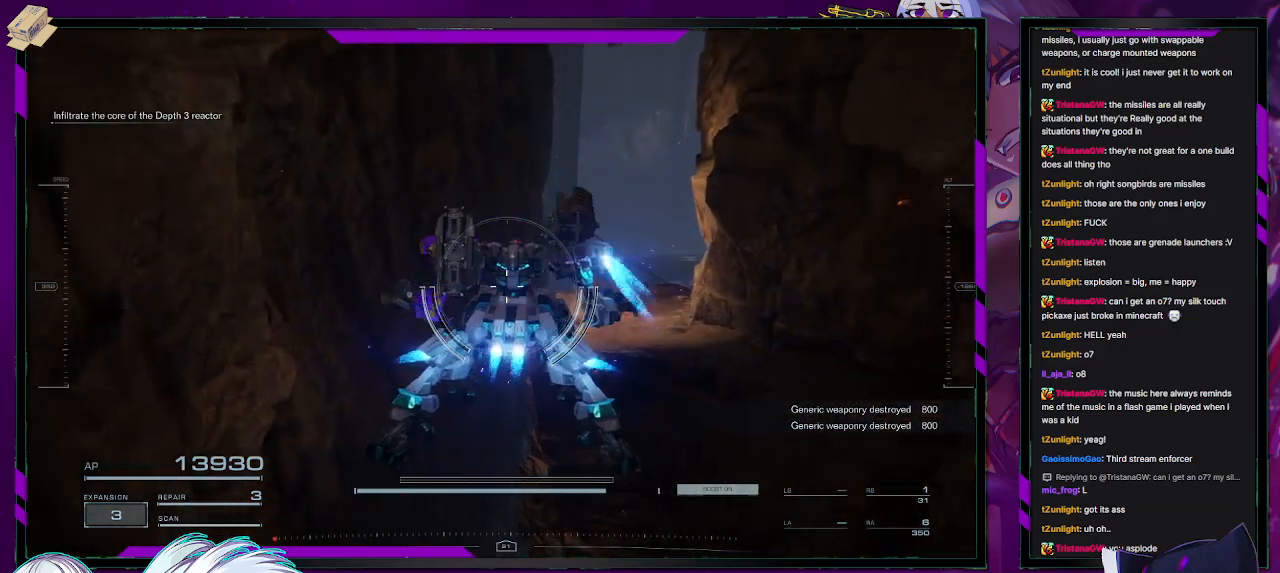
{"buttons": [], "left_stick": "up-right", "right_stick": "center", "events": [[67, "A", "down"], [133, "A", "up"], [350, "left_stick", "up-right"]]}
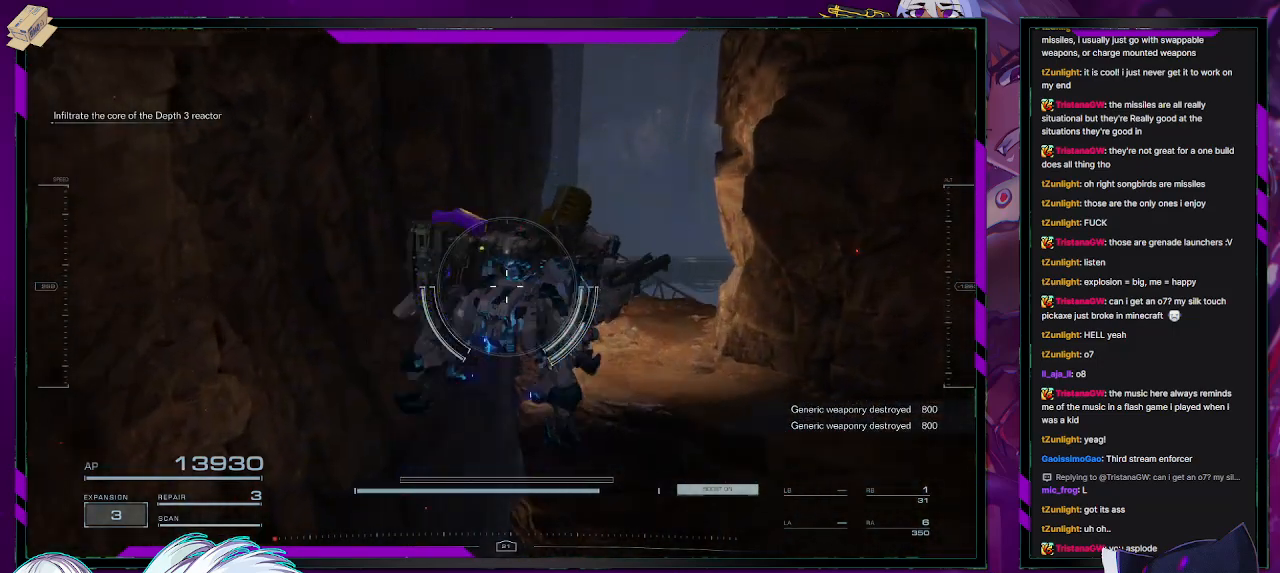
{"buttons": [], "left_stick": "up", "right_stick": "center", "events": [[83, "left_stick", "up"], [317, "left_stick", "up-right"], [383, "A", "down"], [433, "A", "up"], [500, "left_stick", "up"]]}
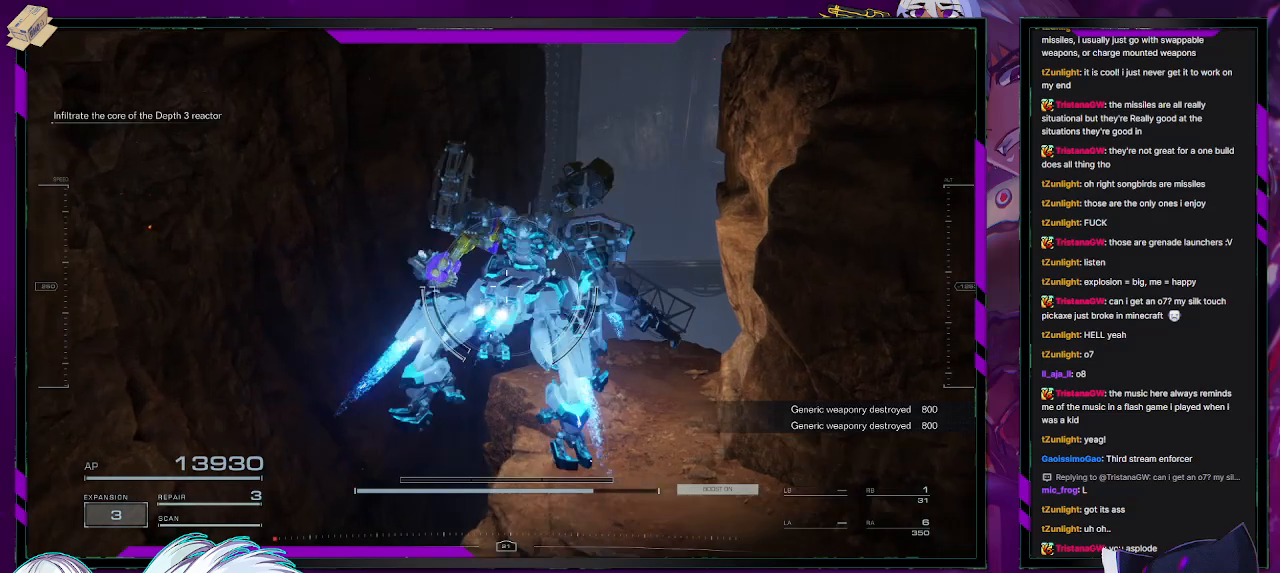
{"buttons": [], "left_stick": "up", "right_stick": "center", "events": [[233, "right_stick", "down-right"], [367, "right_stick", "center"]]}
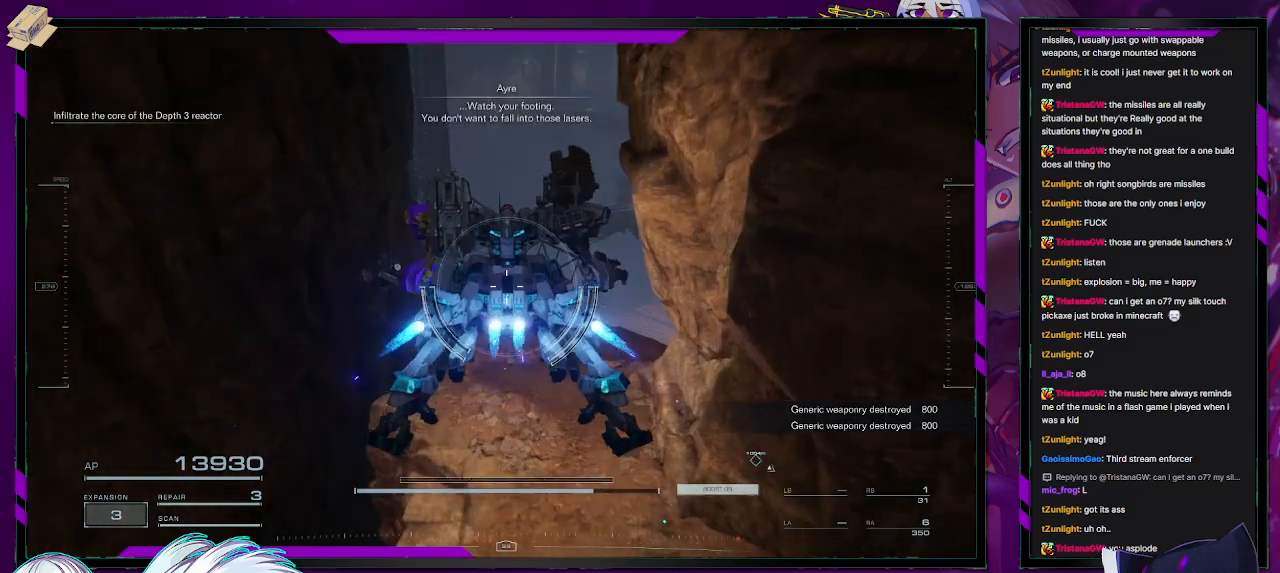
{"buttons": [], "left_stick": "up", "right_stick": "center", "events": []}
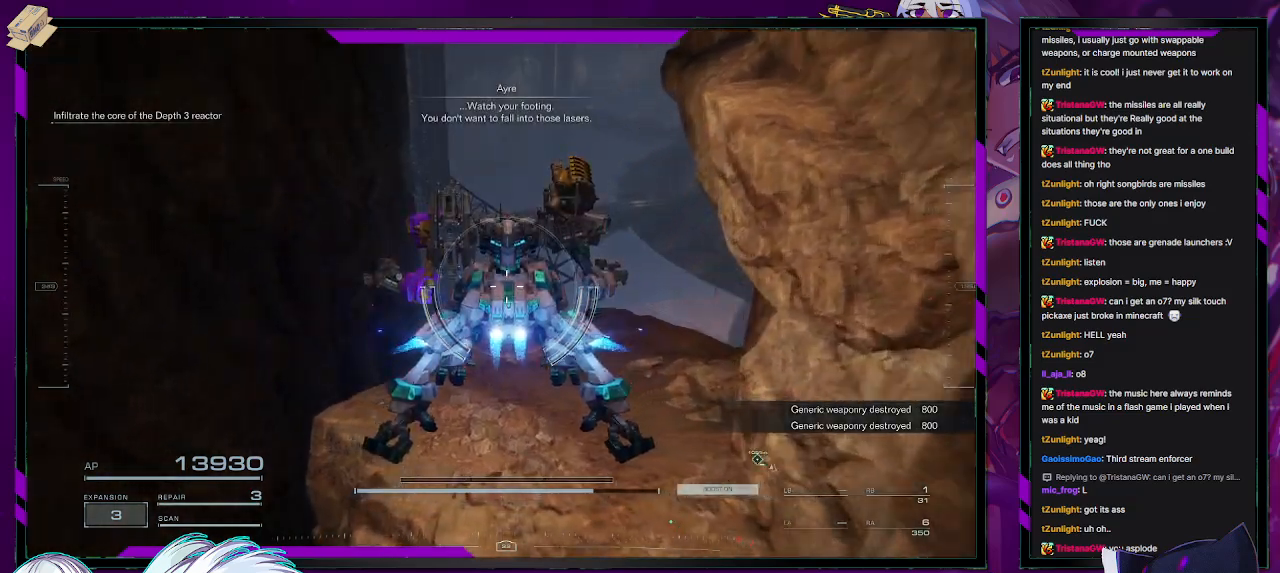
{"buttons": [], "left_stick": "up", "right_stick": "center", "events": [[50, "right_stick", "right"], [367, "right_stick", "center"]]}
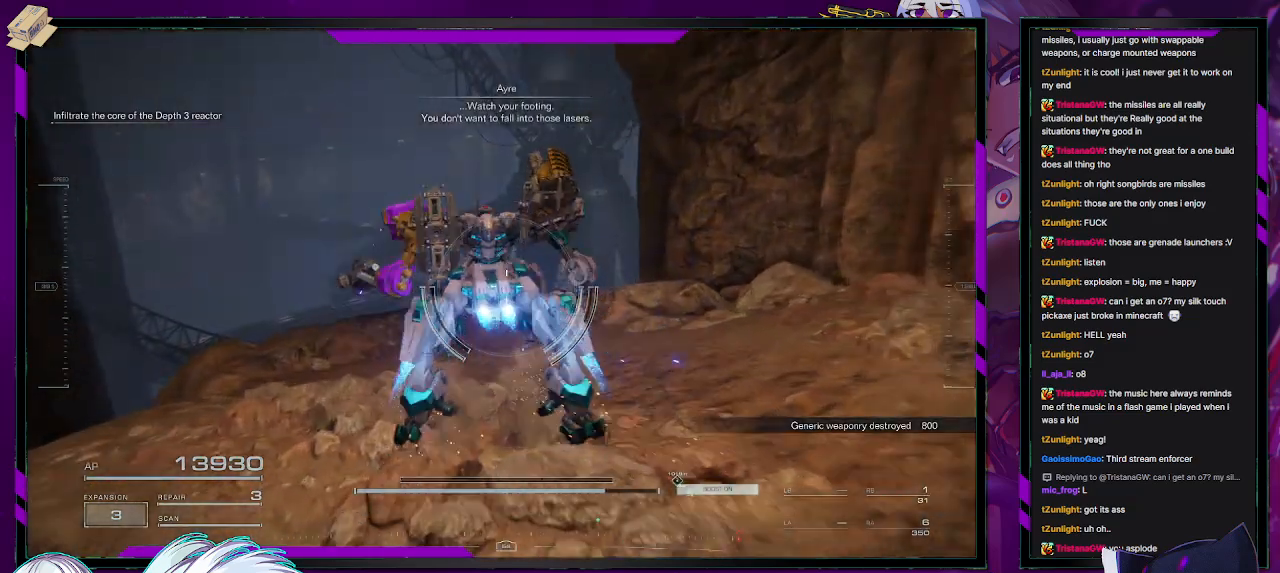
{"buttons": [], "left_stick": "up-left", "right_stick": "center", "events": [[117, "right_stick", "down-right"], [167, "right_stick", "down"], [267, "right_stick", "down-right"], [350, "left_stick", "up-left"], [450, "right_stick", "center"]]}
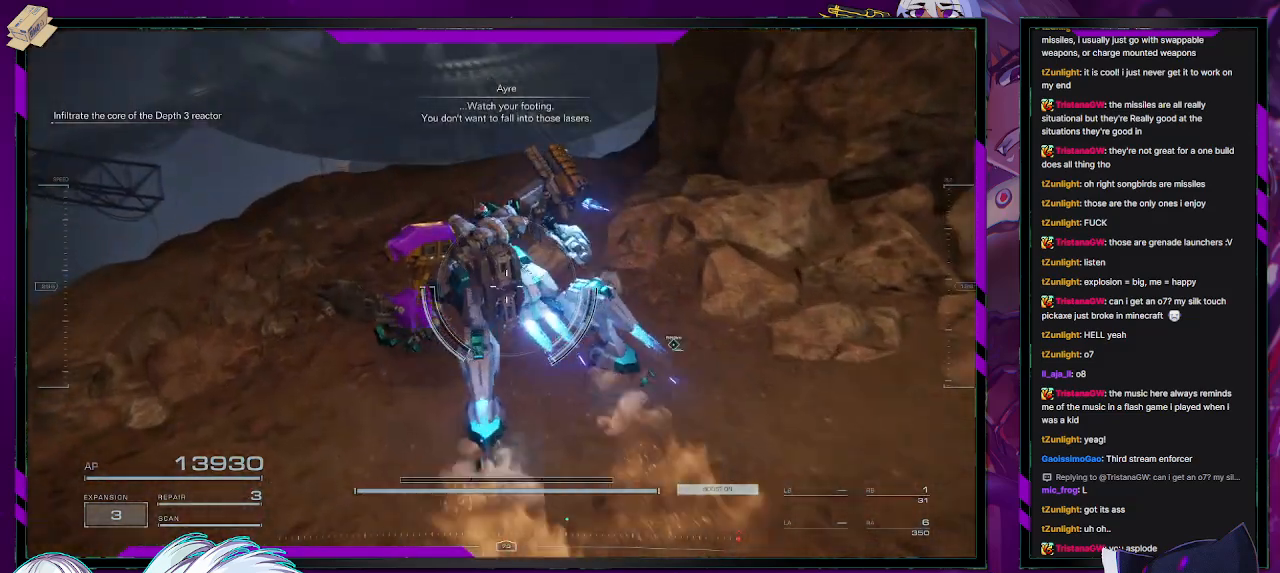
{"buttons": [], "left_stick": "up", "right_stick": "right", "events": [[167, "right_stick", "down-right"], [317, "left_stick", "up"], [417, "right_stick", "right"]]}
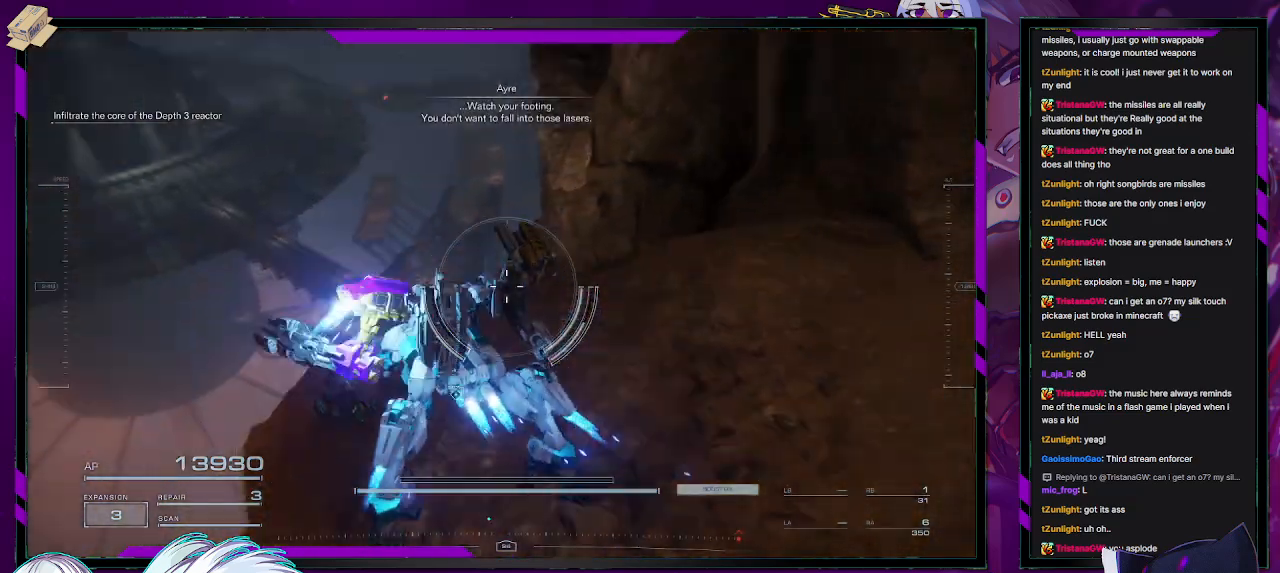
{"buttons": [], "left_stick": "up", "right_stick": "center", "events": [[67, "right_stick", "center"]]}
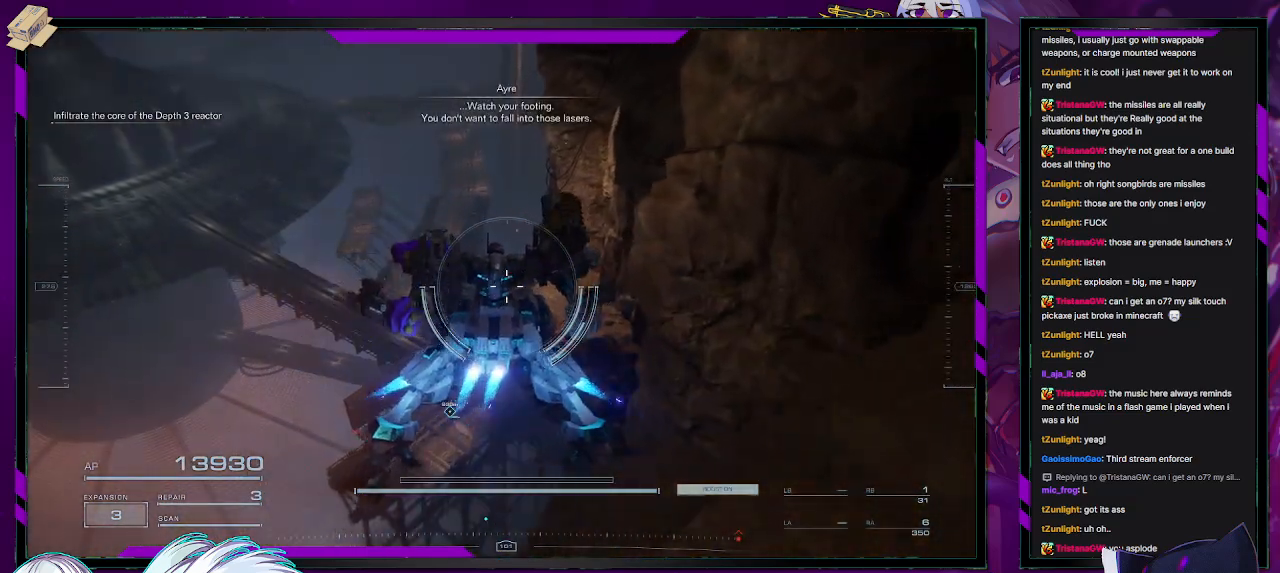
{"buttons": [], "left_stick": "up", "right_stick": "center", "events": [[100, "right_stick", "down"], [350, "right_stick", "center"]]}
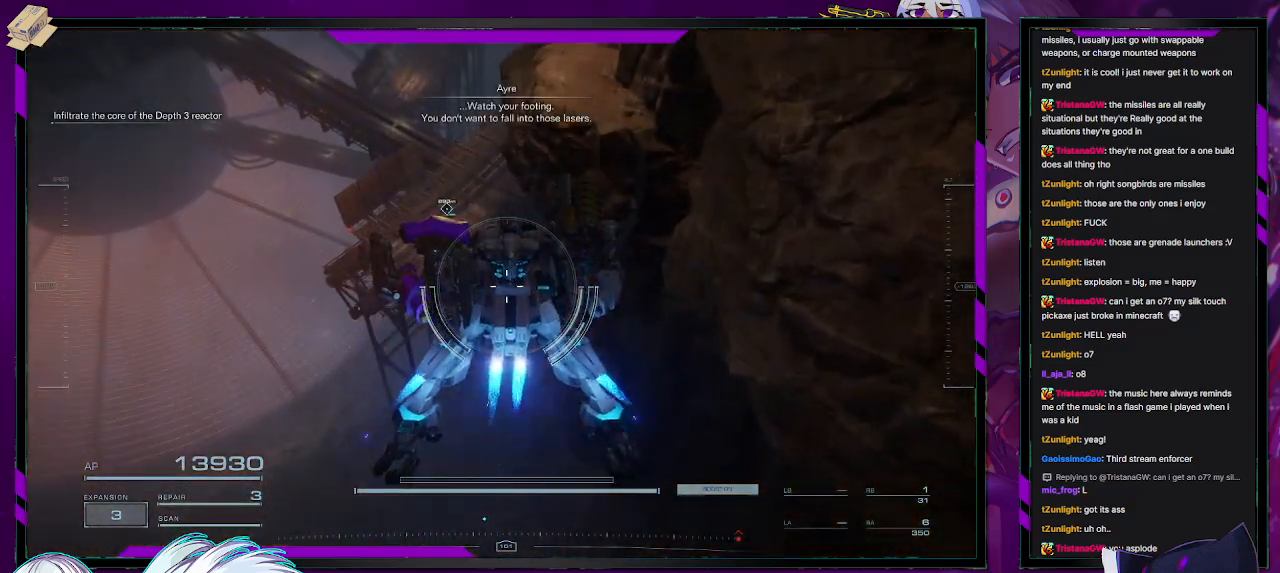
{"buttons": [], "left_stick": "up", "right_stick": "up-right", "events": [[150, "A", "down"], [217, "A", "up"], [433, "right_stick", "up-right"]]}
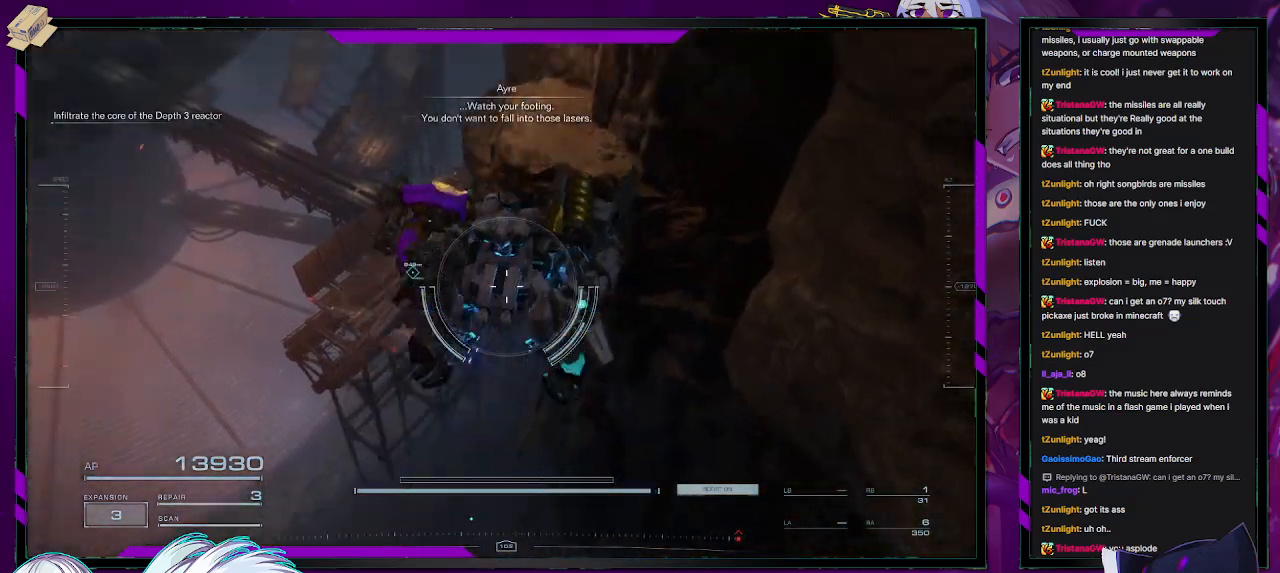
{"buttons": [], "left_stick": "up", "right_stick": "down", "events": [[50, "right_stick", "right"], [233, "right_stick", "center"], [433, "right_stick", "down"]]}
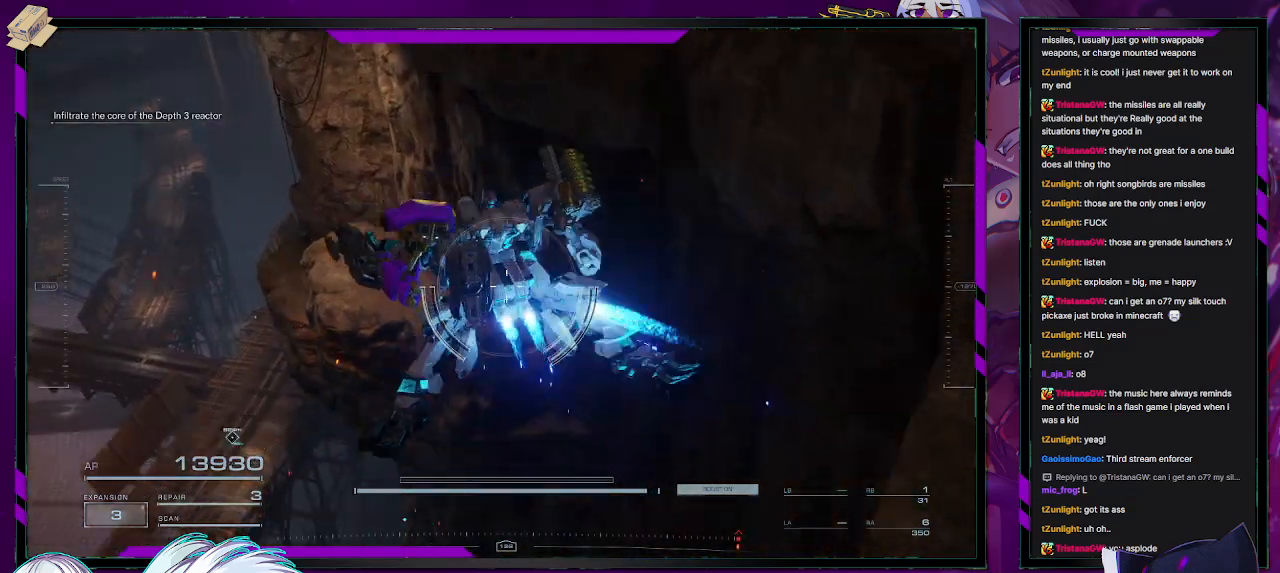
{"buttons": [], "left_stick": "up", "right_stick": "center", "events": [[167, "right_stick", "center"], [283, "A", "down"], [317, "A", "up"]]}
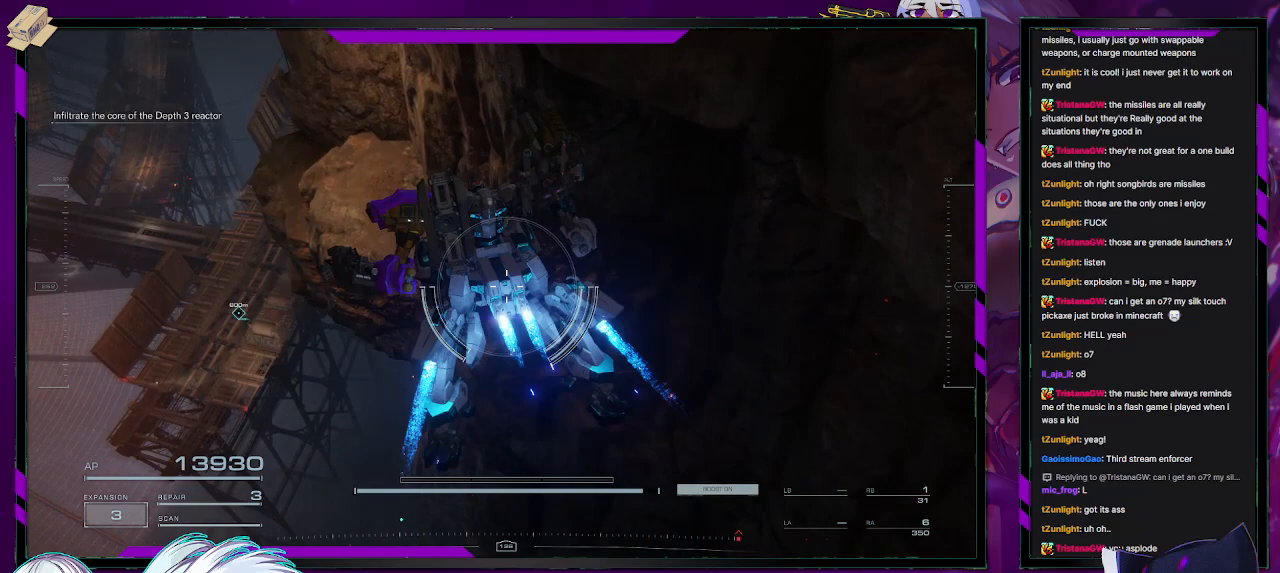
{"buttons": [], "left_stick": "up", "right_stick": "center", "events": [[150, "right_stick", "left"], [367, "right_stick", "center"]]}
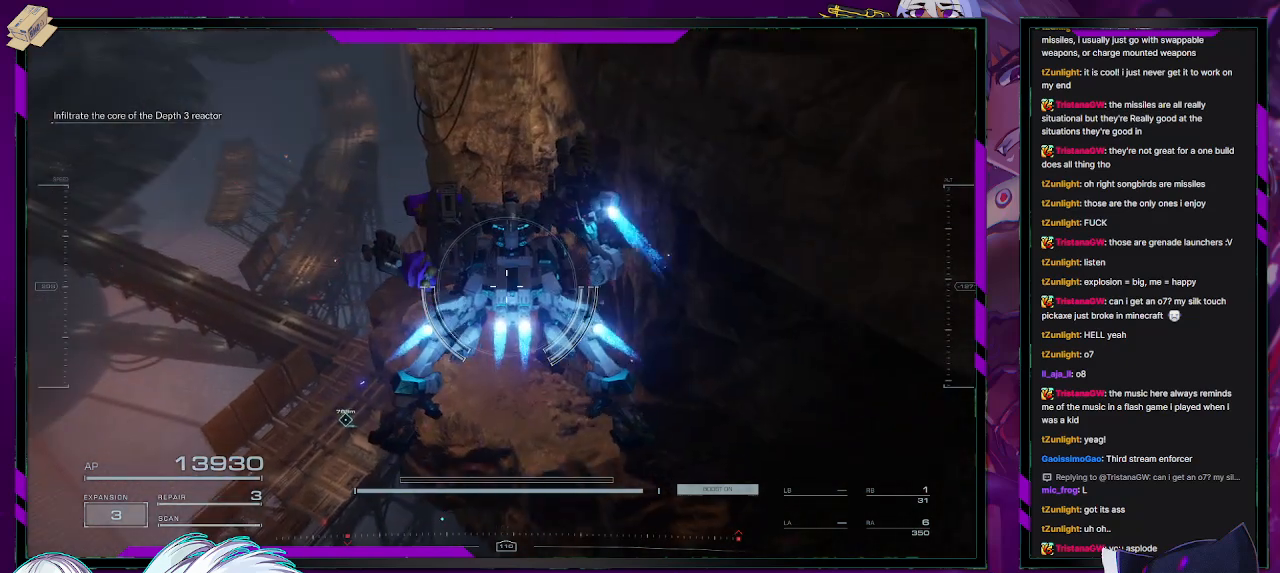
{"buttons": [], "left_stick": "up", "right_stick": "left", "events": [[450, "right_stick", "left"]]}
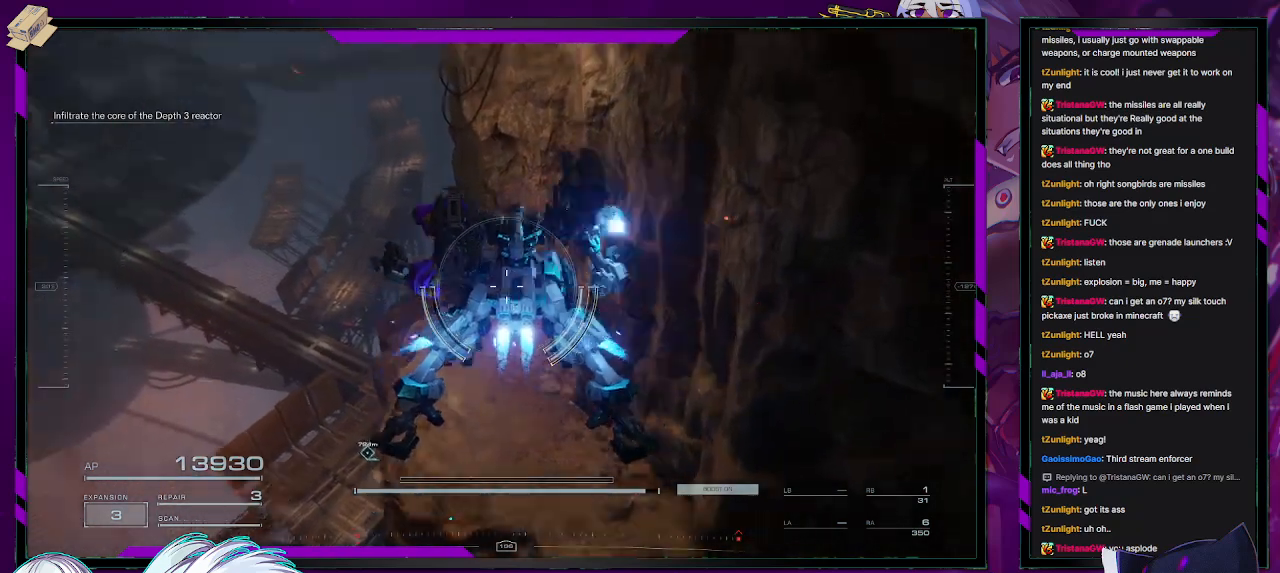
{"buttons": [], "left_stick": "up", "right_stick": "center", "events": [[233, "left_stick", "up-right"], [233, "right_stick", "center"], [500, "left_stick", "up"]]}
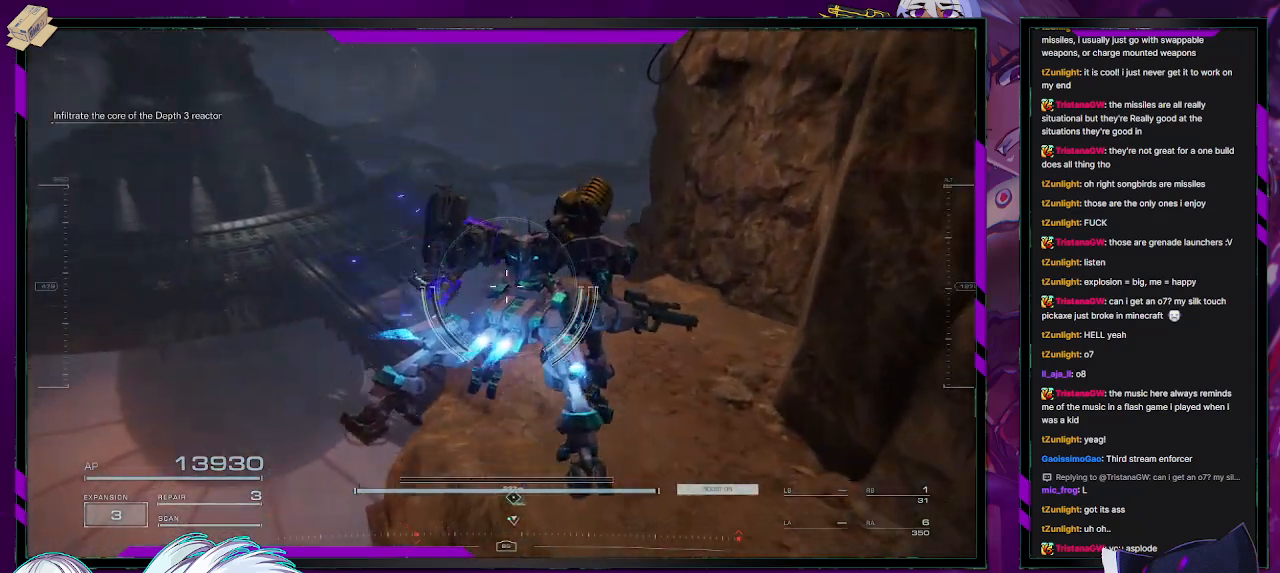
{"buttons": [], "left_stick": "up", "right_stick": "center", "events": []}
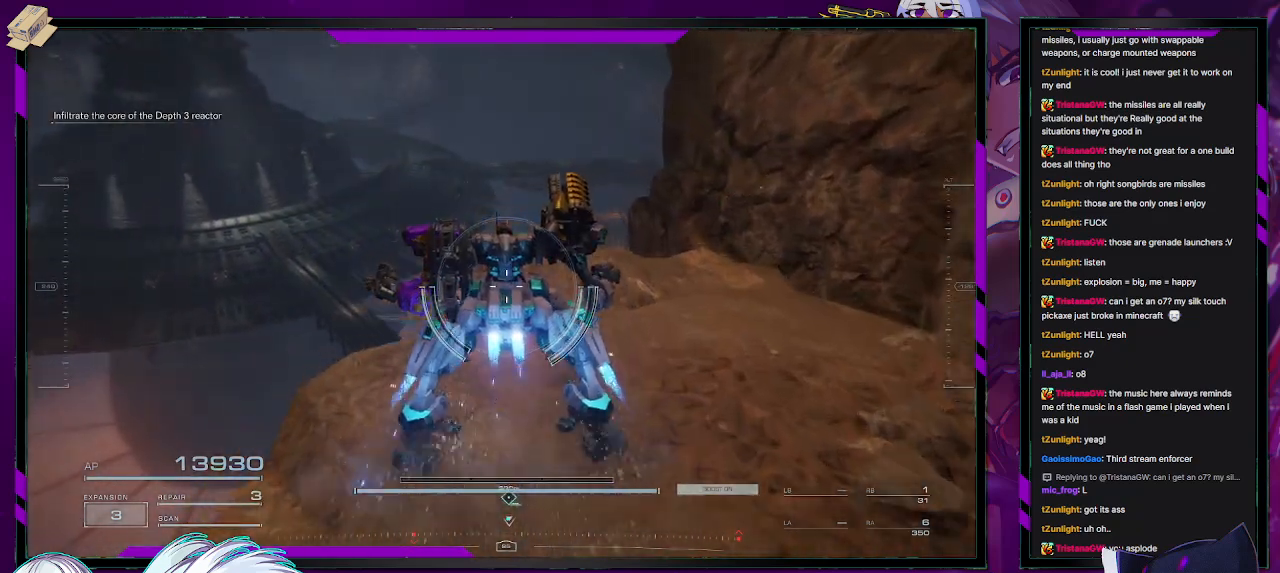
{"buttons": [], "left_stick": "up", "right_stick": "center", "events": []}
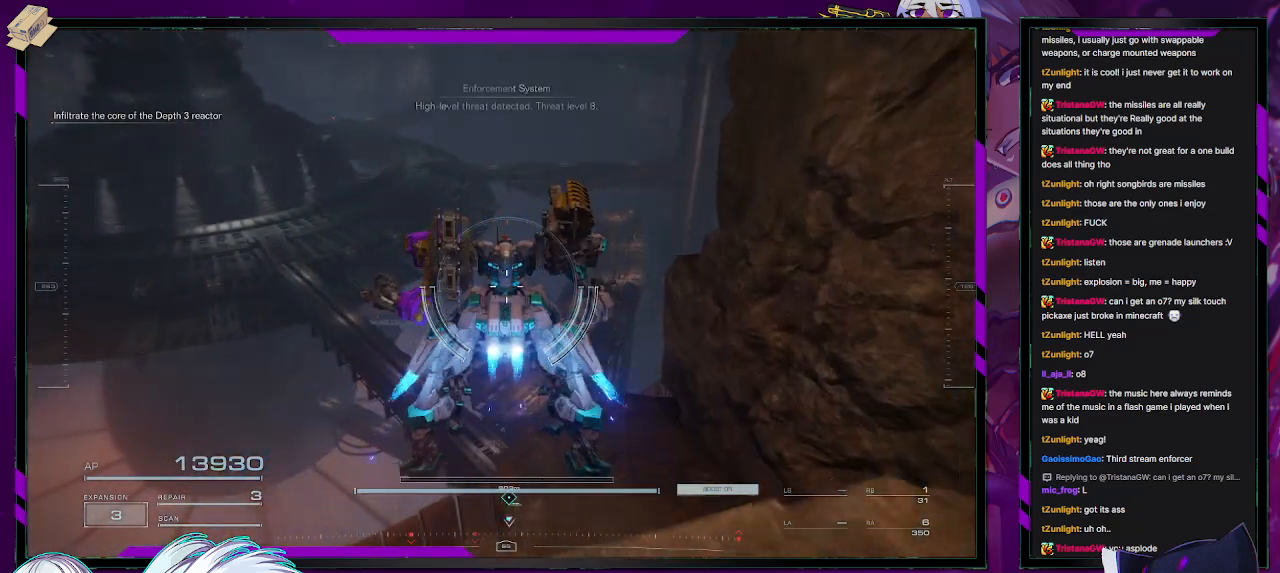
{"buttons": [], "left_stick": "up", "right_stick": "center", "events": [[233, "right_stick", "down"], [483, "right_stick", "center"]]}
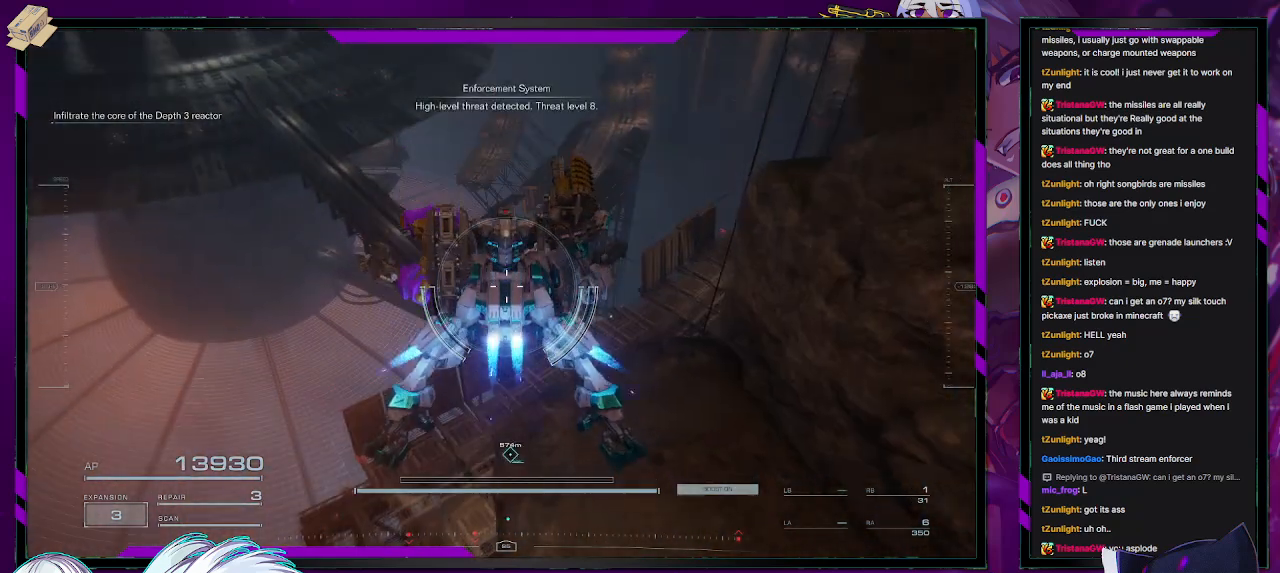
{"buttons": [], "left_stick": "up", "right_stick": "right", "events": [[450, "right_stick", "right"]]}
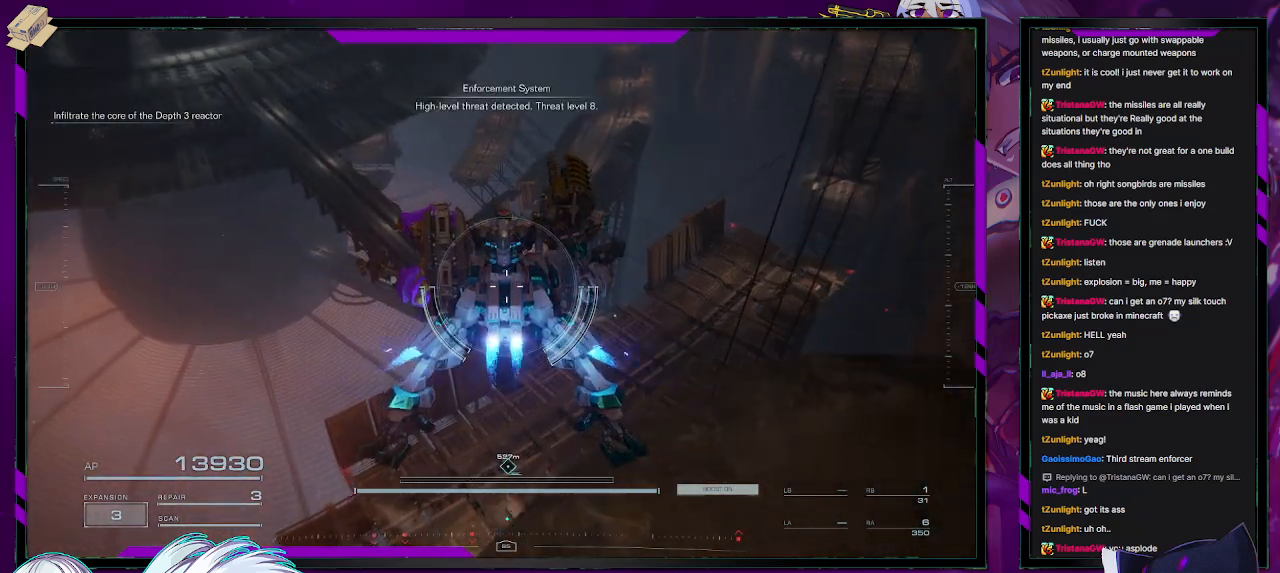
{"buttons": [], "left_stick": "up", "right_stick": "center", "events": [[183, "right_stick", "center"]]}
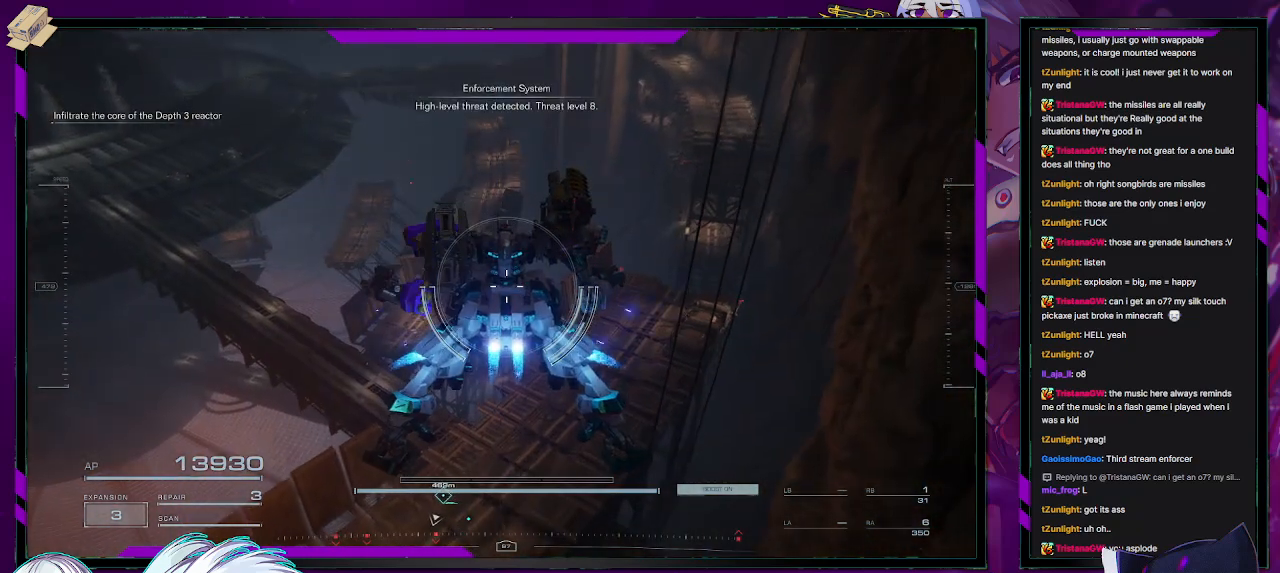
{"buttons": [], "left_stick": "up", "right_stick": "down-left", "events": [[350, "right_stick", "down-left"]]}
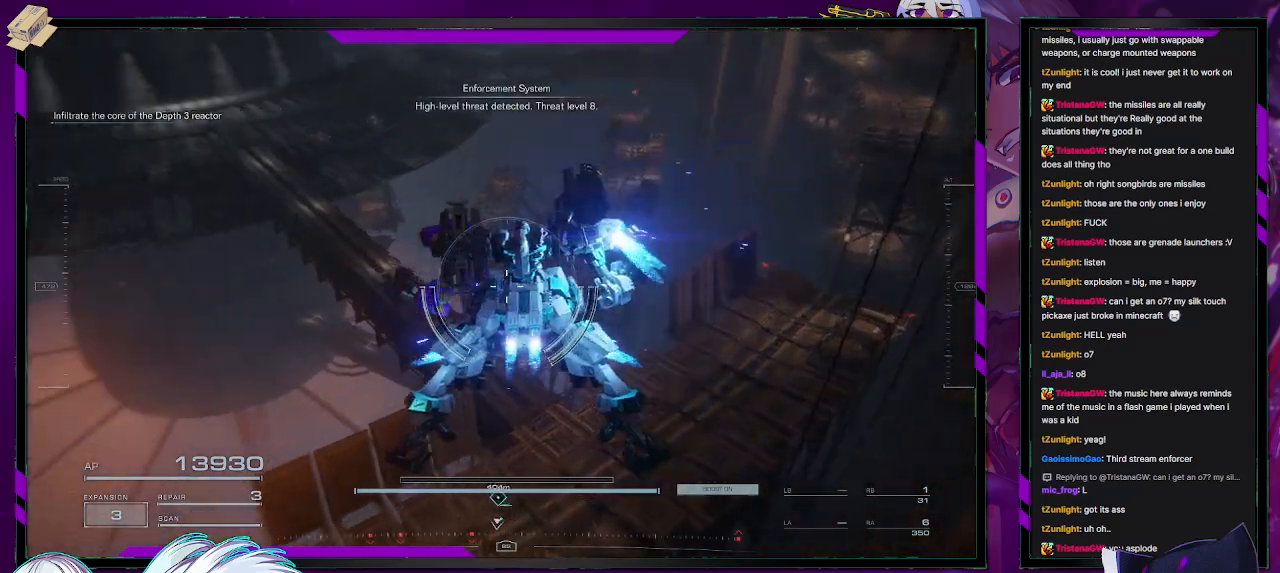
{"buttons": [], "left_stick": "up", "right_stick": "center", "events": [[167, "right_stick", "center"]]}